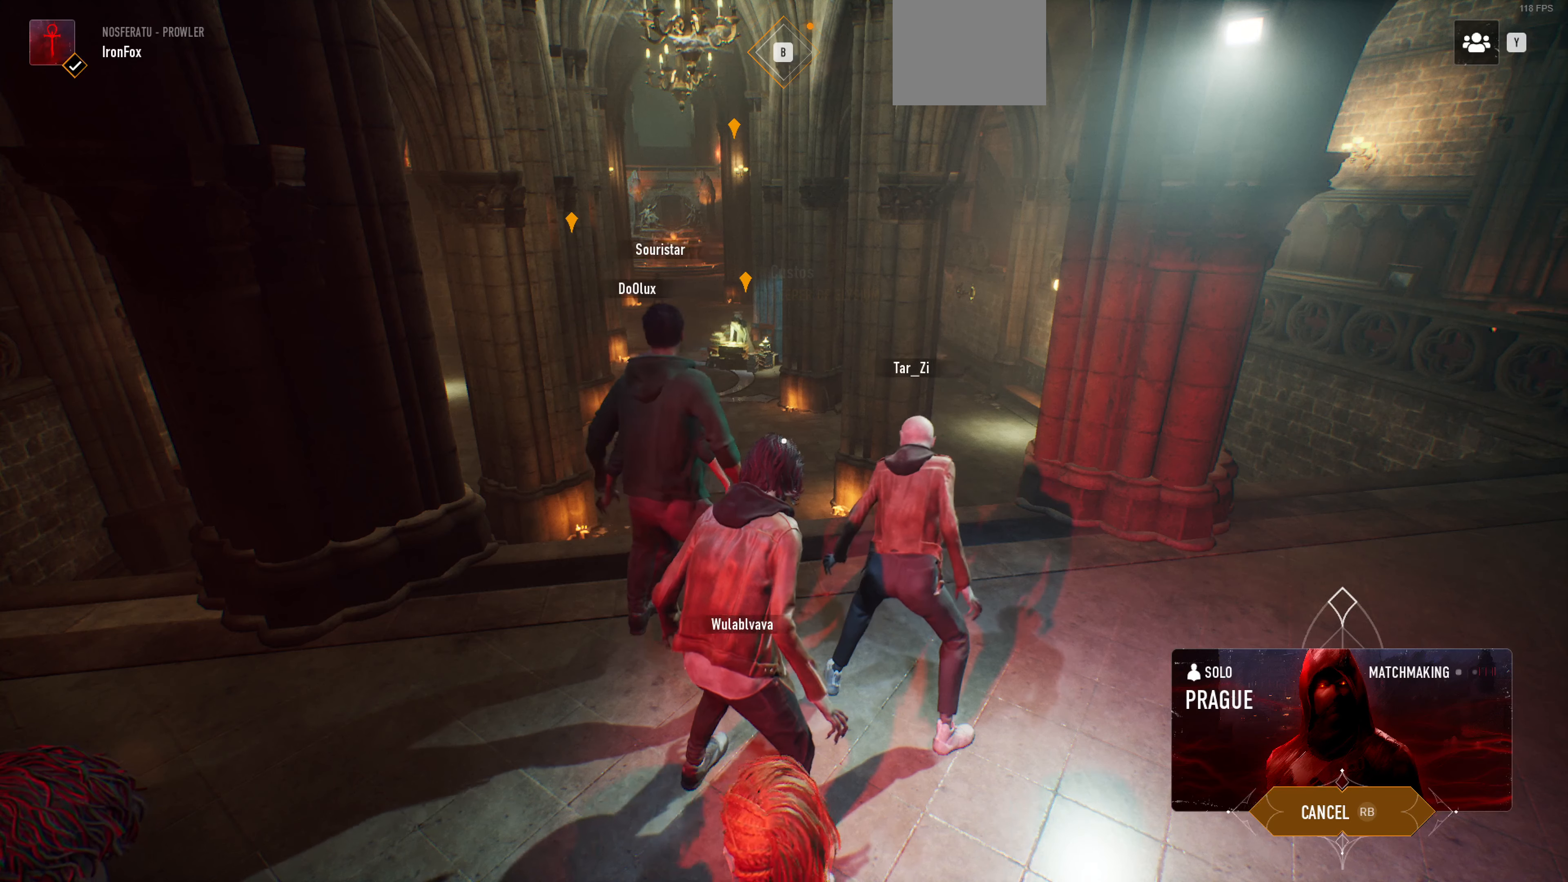
Gameplay with a controller (PlayStation layout); each line is a JSON object with the inputs held at the frame after it. "events" lists button and stick changes between this image and that frame as [ms after this image, input, new state], when the widget could be followed in between.
{"buttons": [], "left_stick": "center", "right_stick": "center", "events": [[200, "right_stick", "left"], [366, "right_stick", "center"]]}
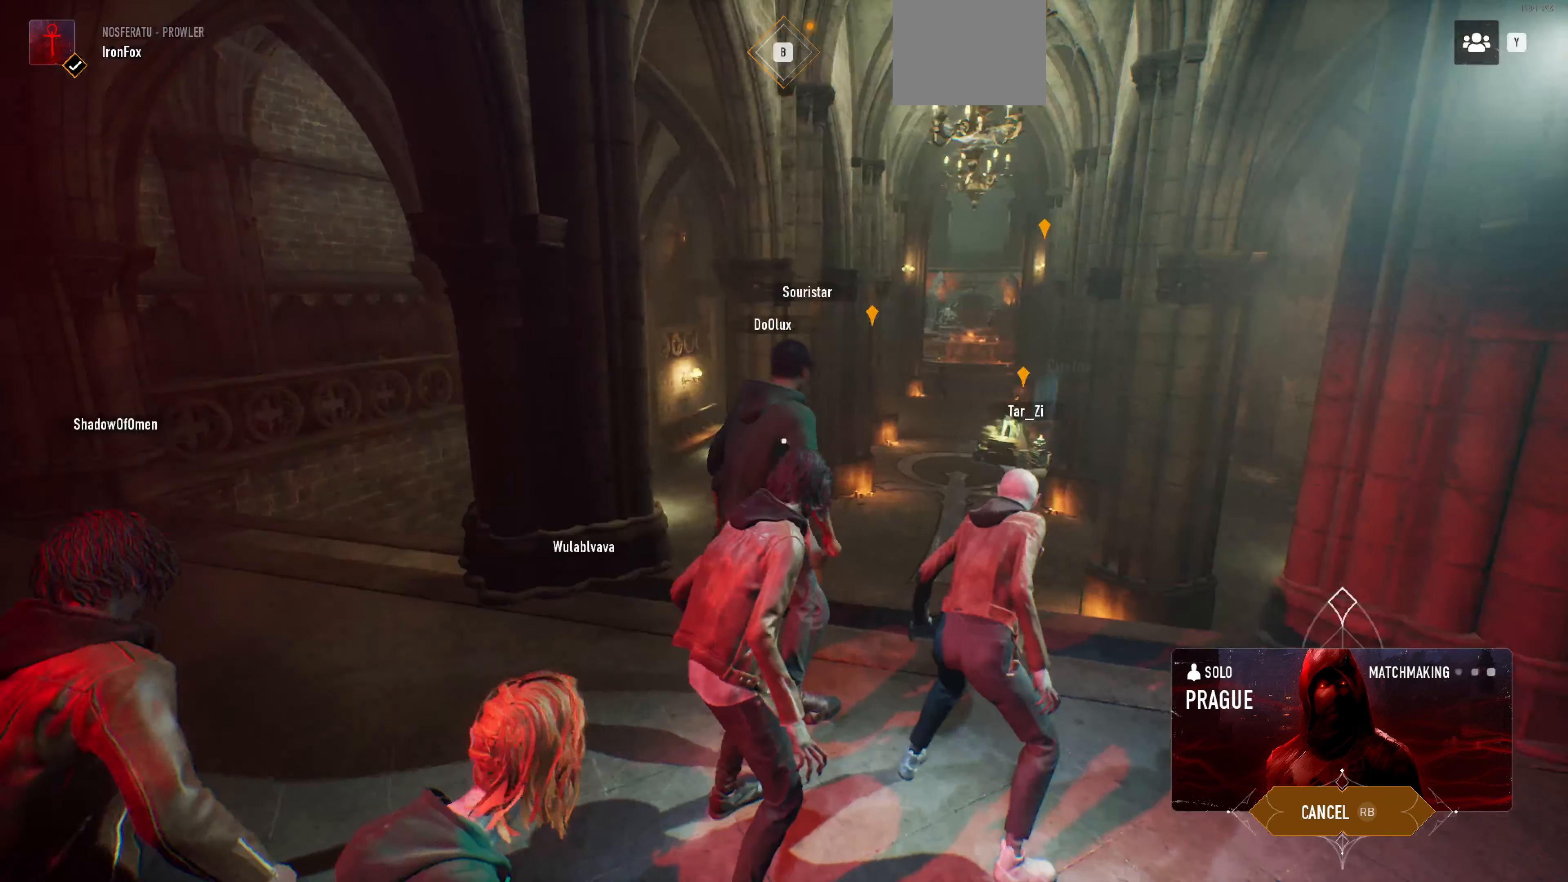
{"buttons": [], "left_stick": "center", "right_stick": "center", "events": [[100, "right_stick", "right"], [233, "right_stick", "center"]]}
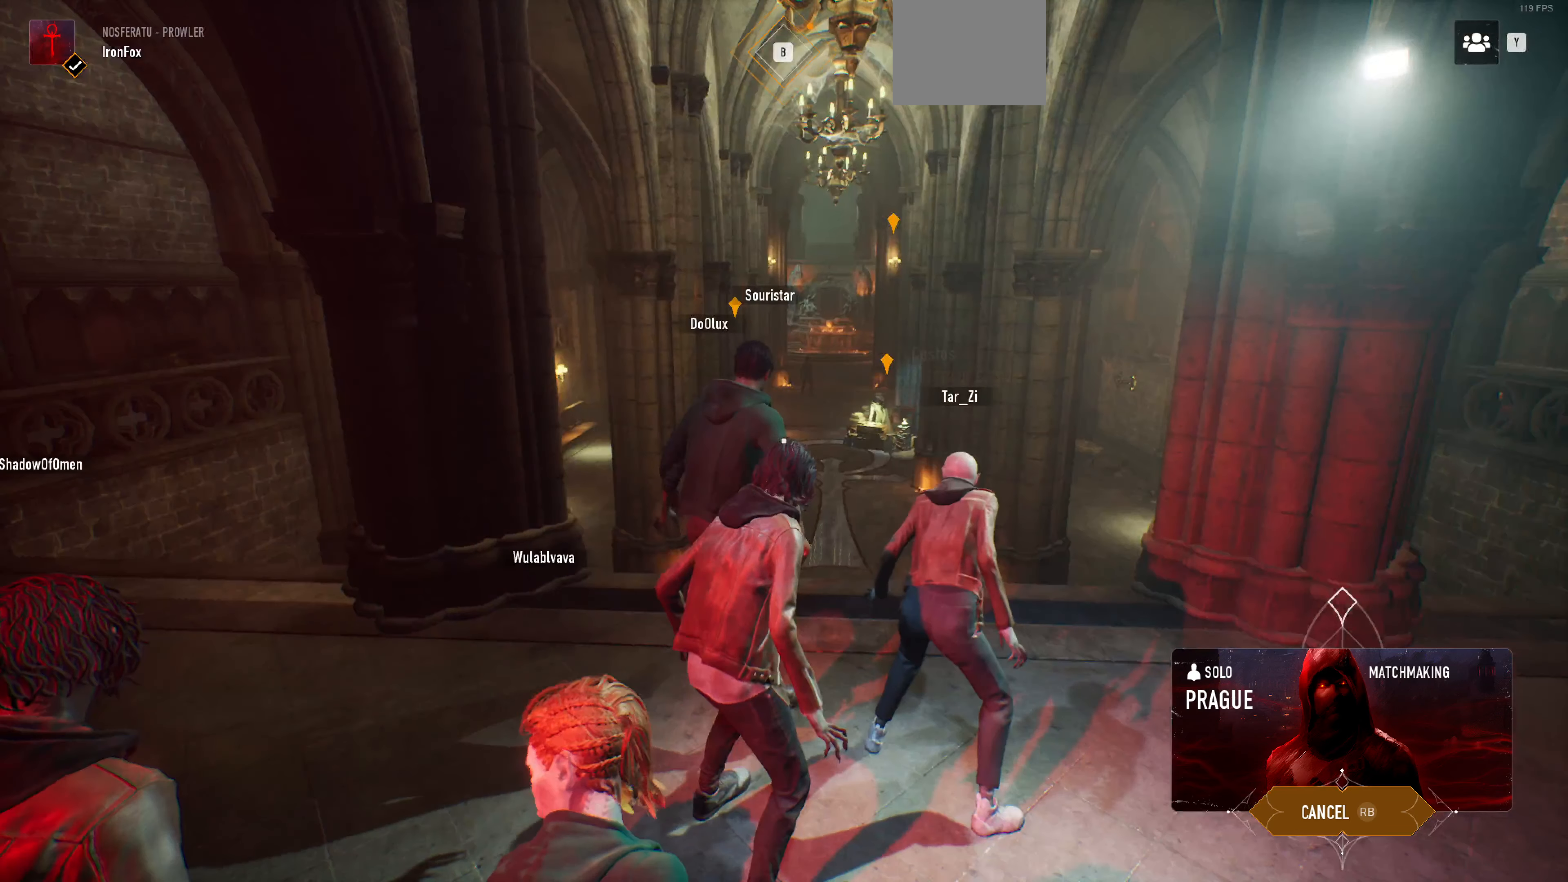
{"buttons": [], "left_stick": "center", "right_stick": "center", "events": [[300, "left_stick", "up-right"], [400, "left_stick", "center"]]}
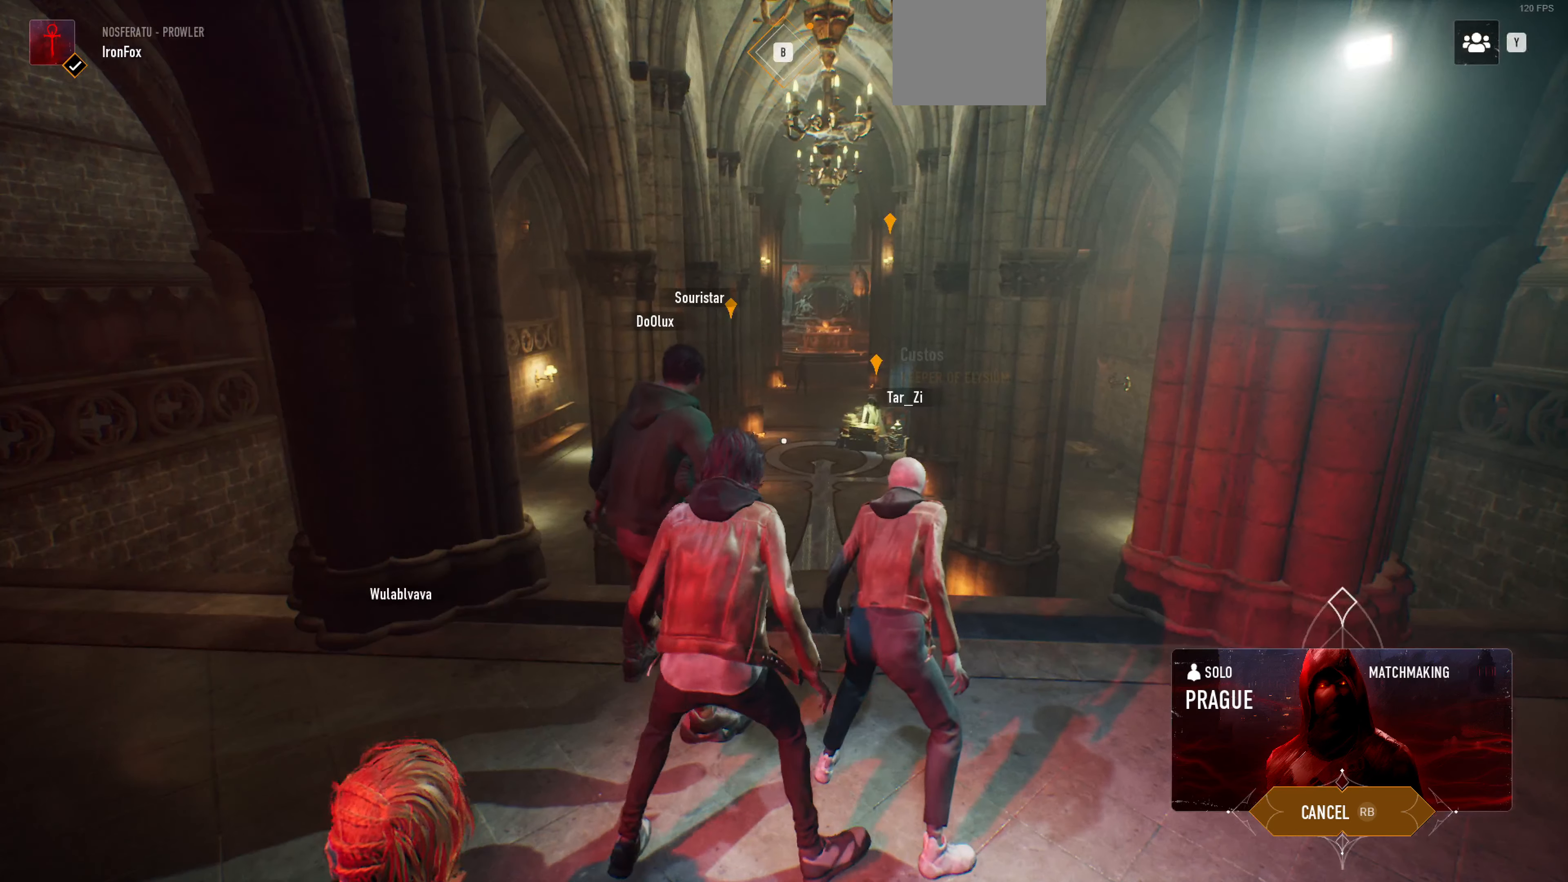
{"buttons": [], "left_stick": "center", "right_stick": "up", "events": [[500, "right_stick", "up"]]}
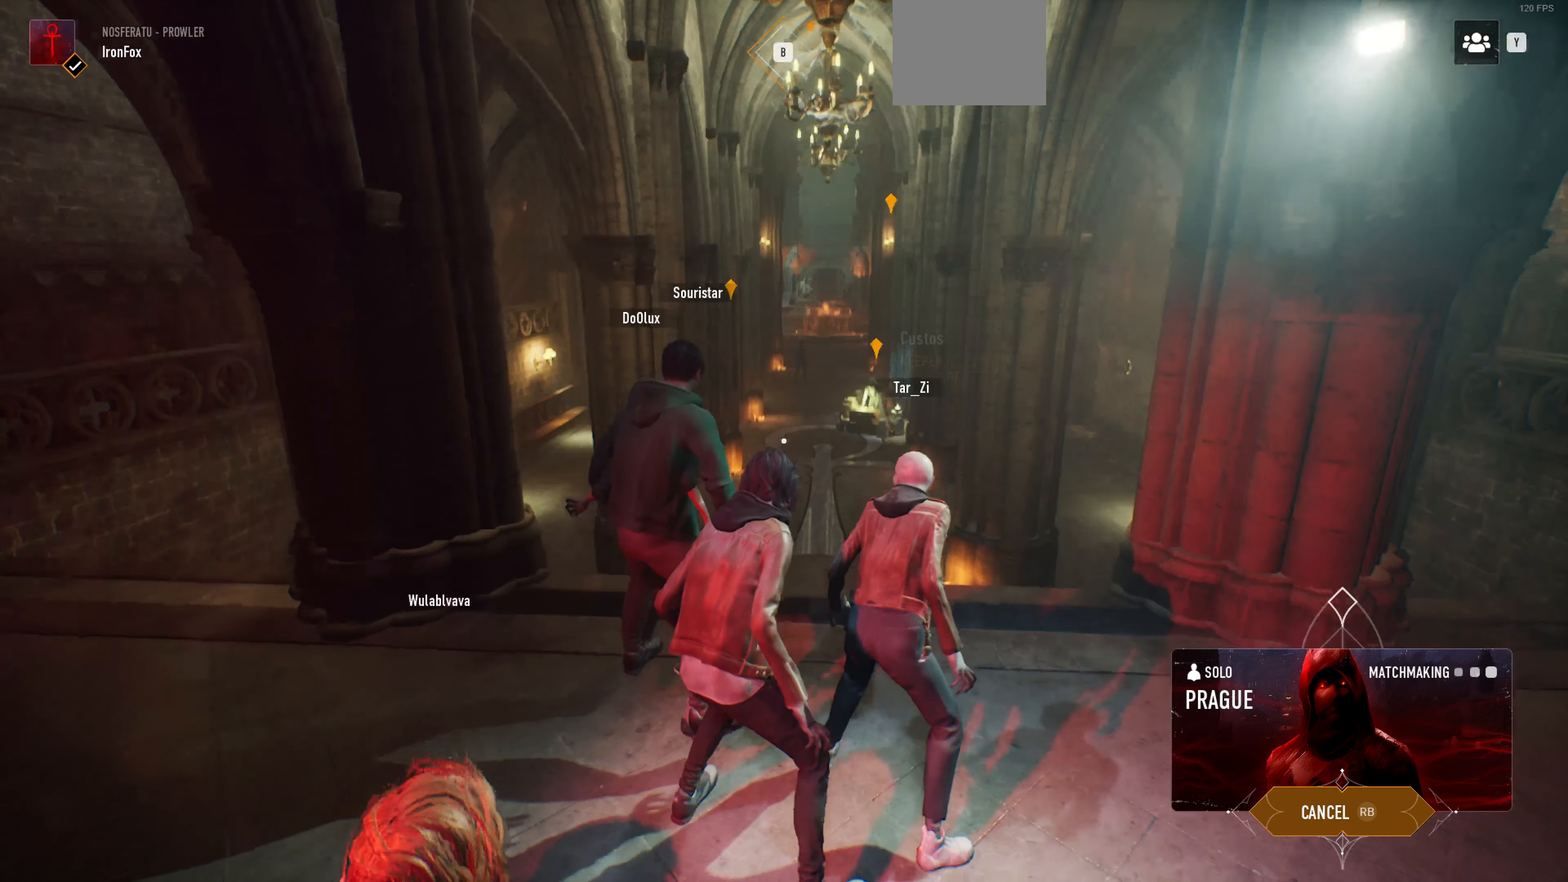
{"buttons": [], "left_stick": "right", "right_stick": "center", "events": [[100, "right_stick", "up-left"], [200, "right_stick", "center"], [466, "left_stick", "right"]]}
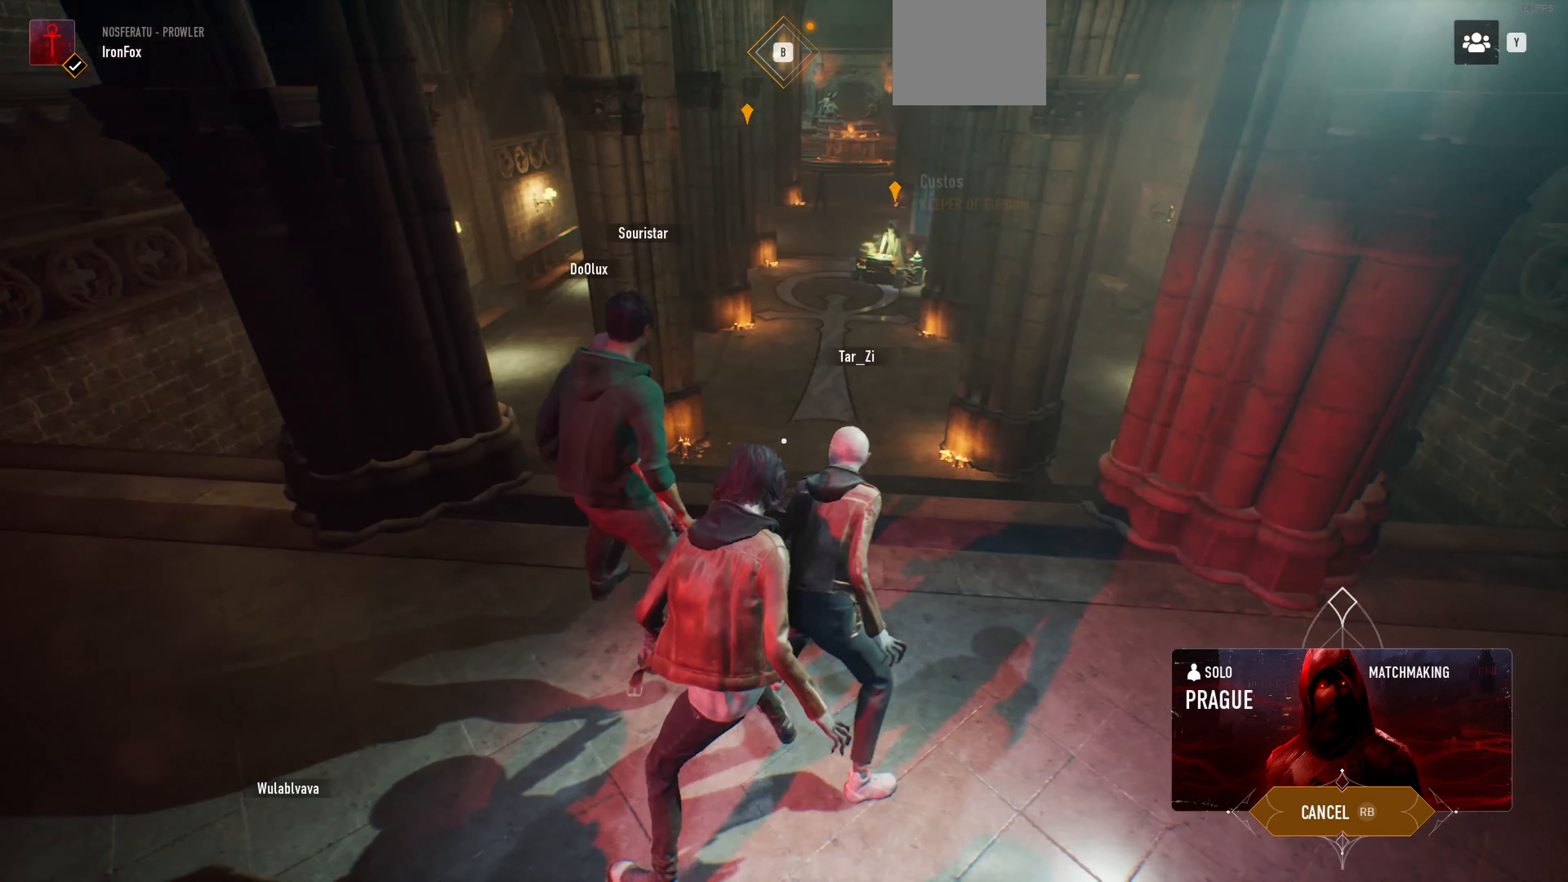
{"buttons": [], "left_stick": "center", "right_stick": "center", "events": [[266, "left_stick", "center"]]}
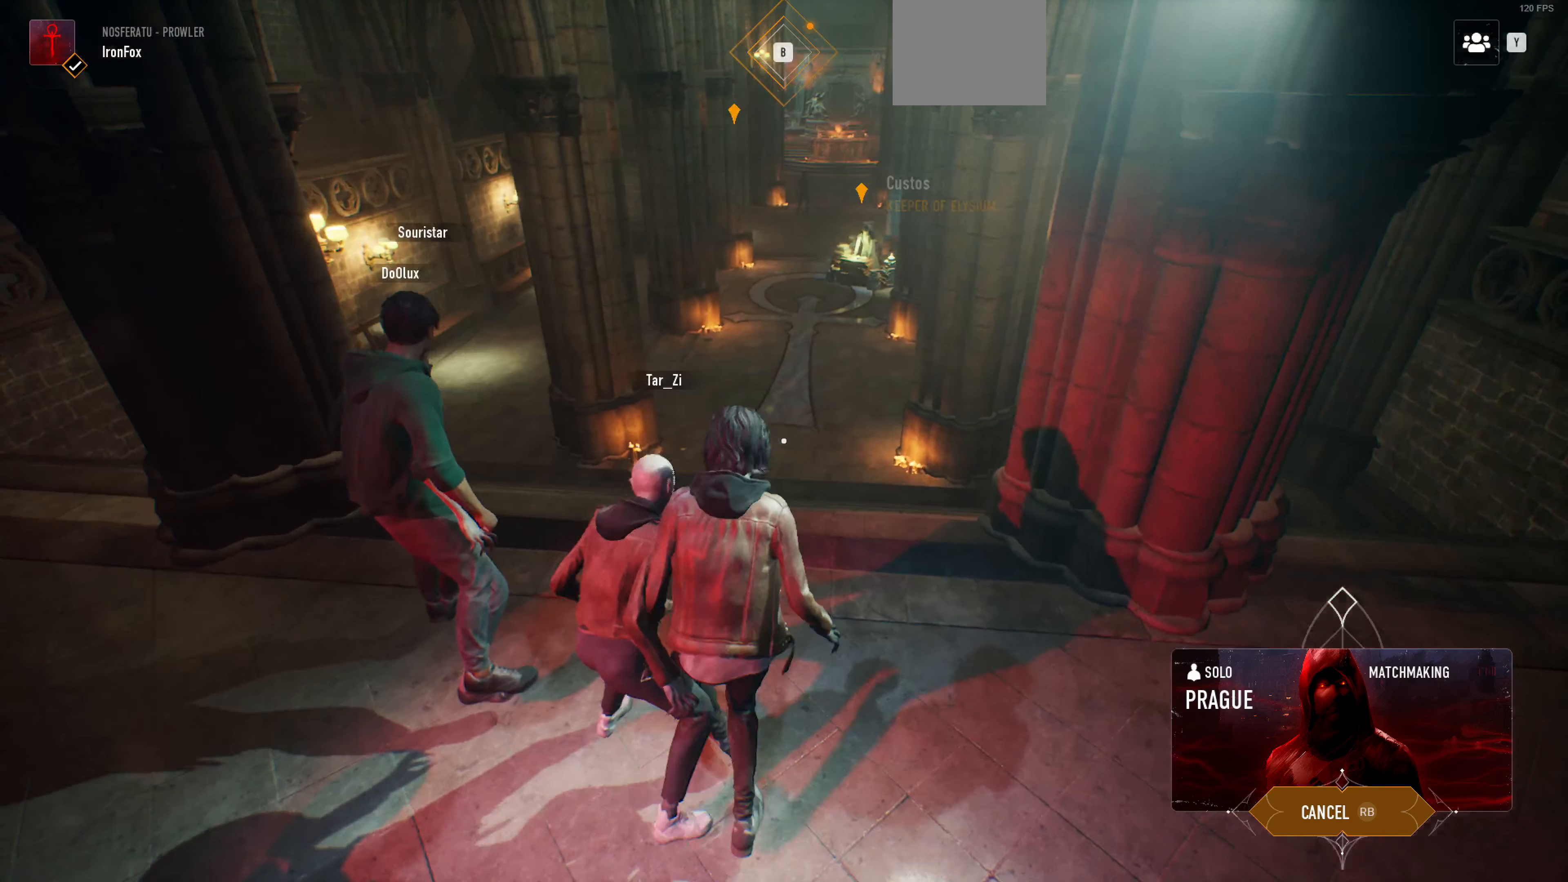
{"buttons": [], "left_stick": "center", "right_stick": "center", "events": []}
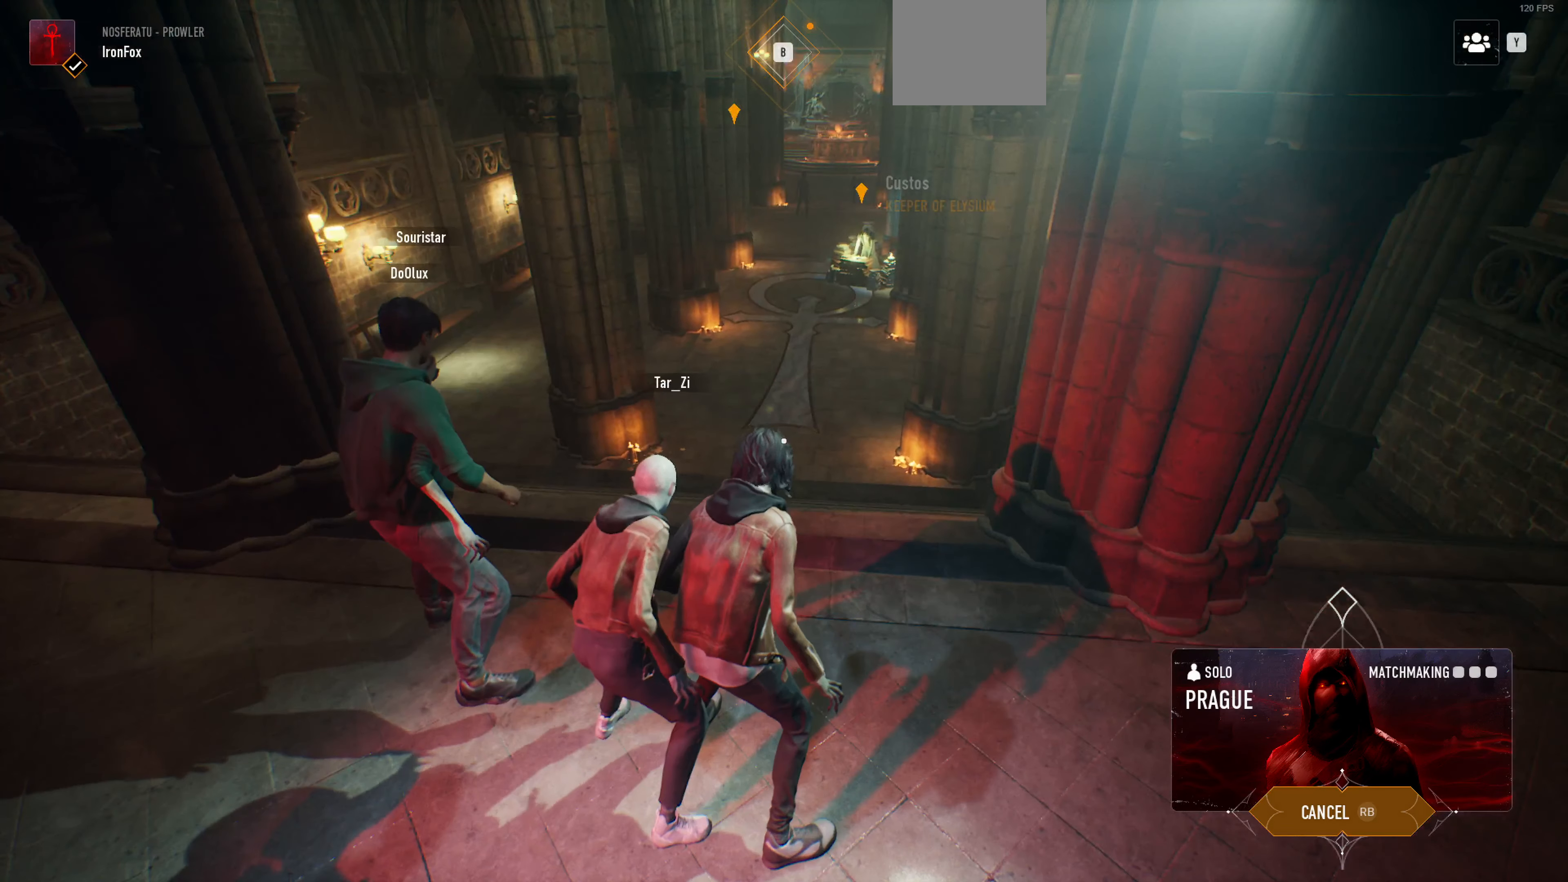
{"buttons": [], "left_stick": "center", "right_stick": "center", "events": [[133, "left_stick", "up"], [234, "left_stick", "center"]]}
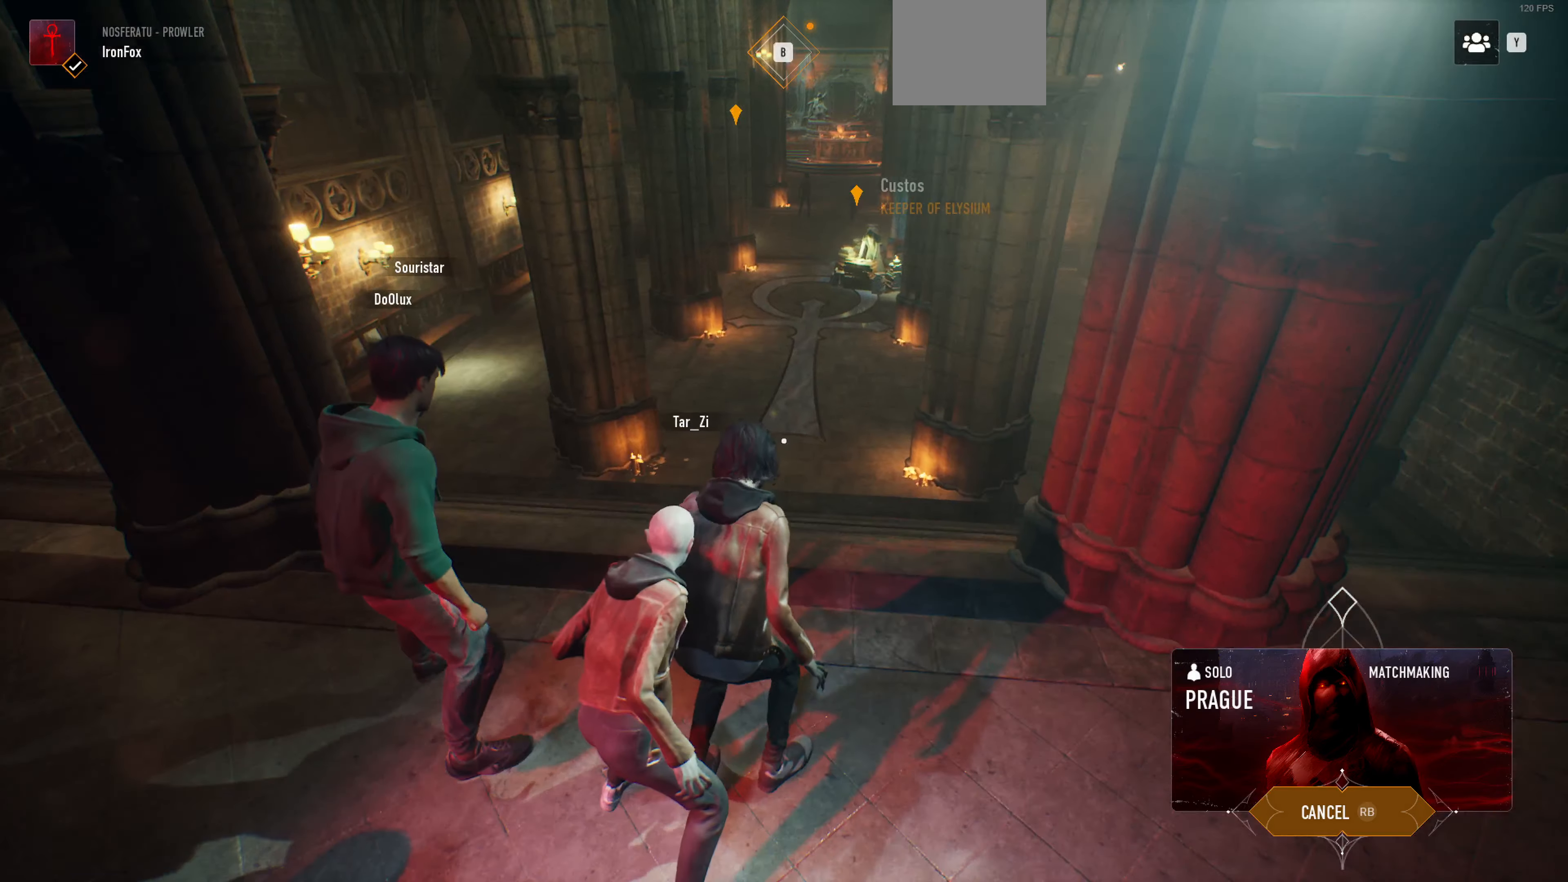
{"buttons": [], "left_stick": "center", "right_stick": "left", "events": [[200, "right_stick", "left"], [400, "left_stick", "right"], [500, "left_stick", "center"]]}
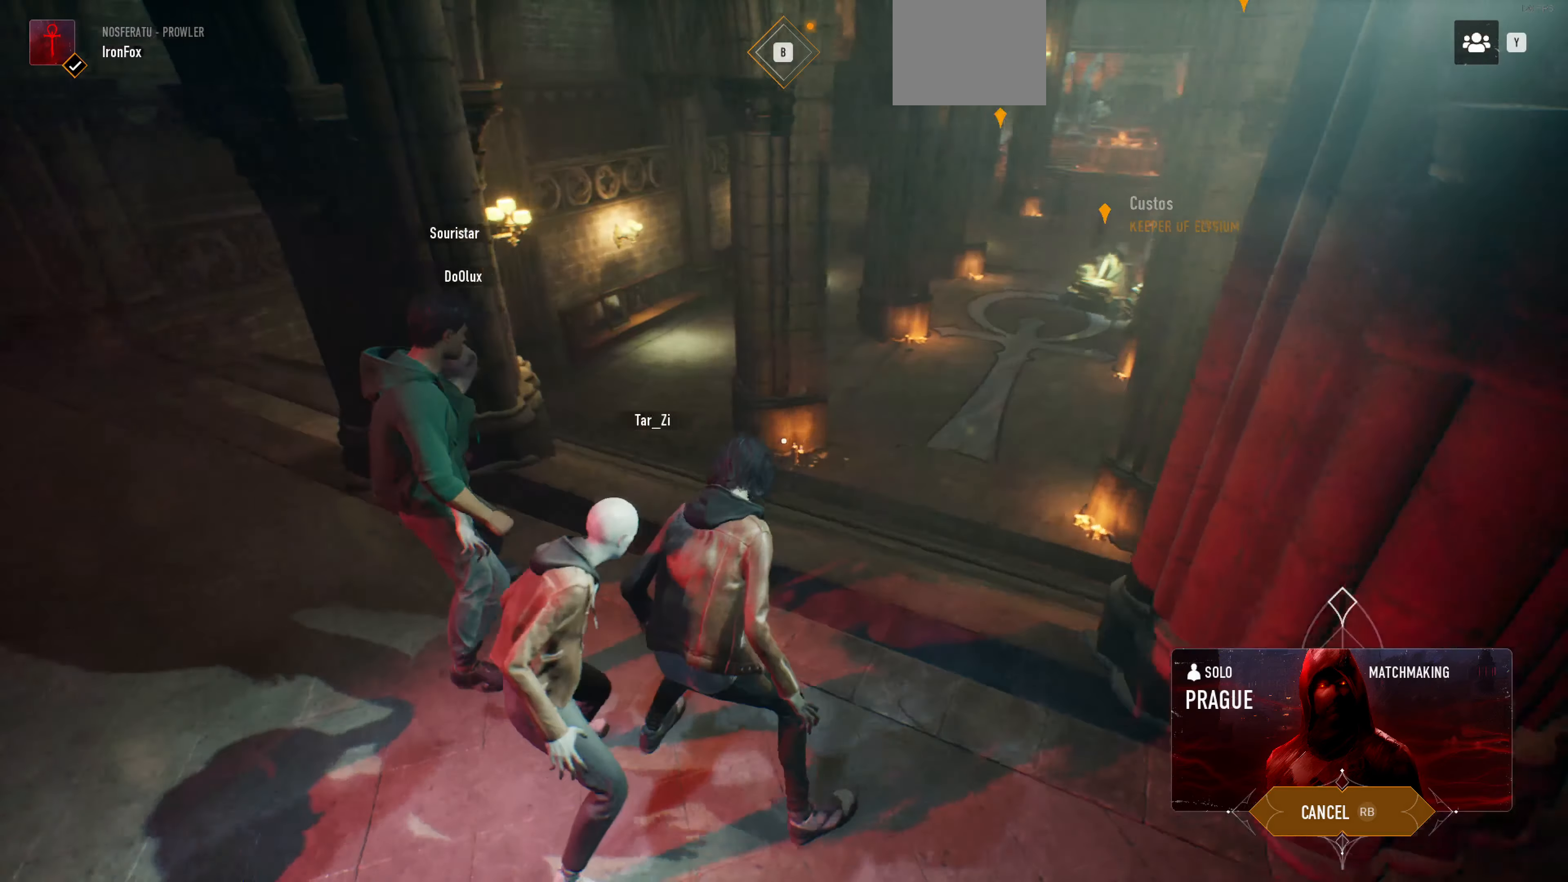
{"buttons": [], "left_stick": "center", "right_stick": "left", "events": []}
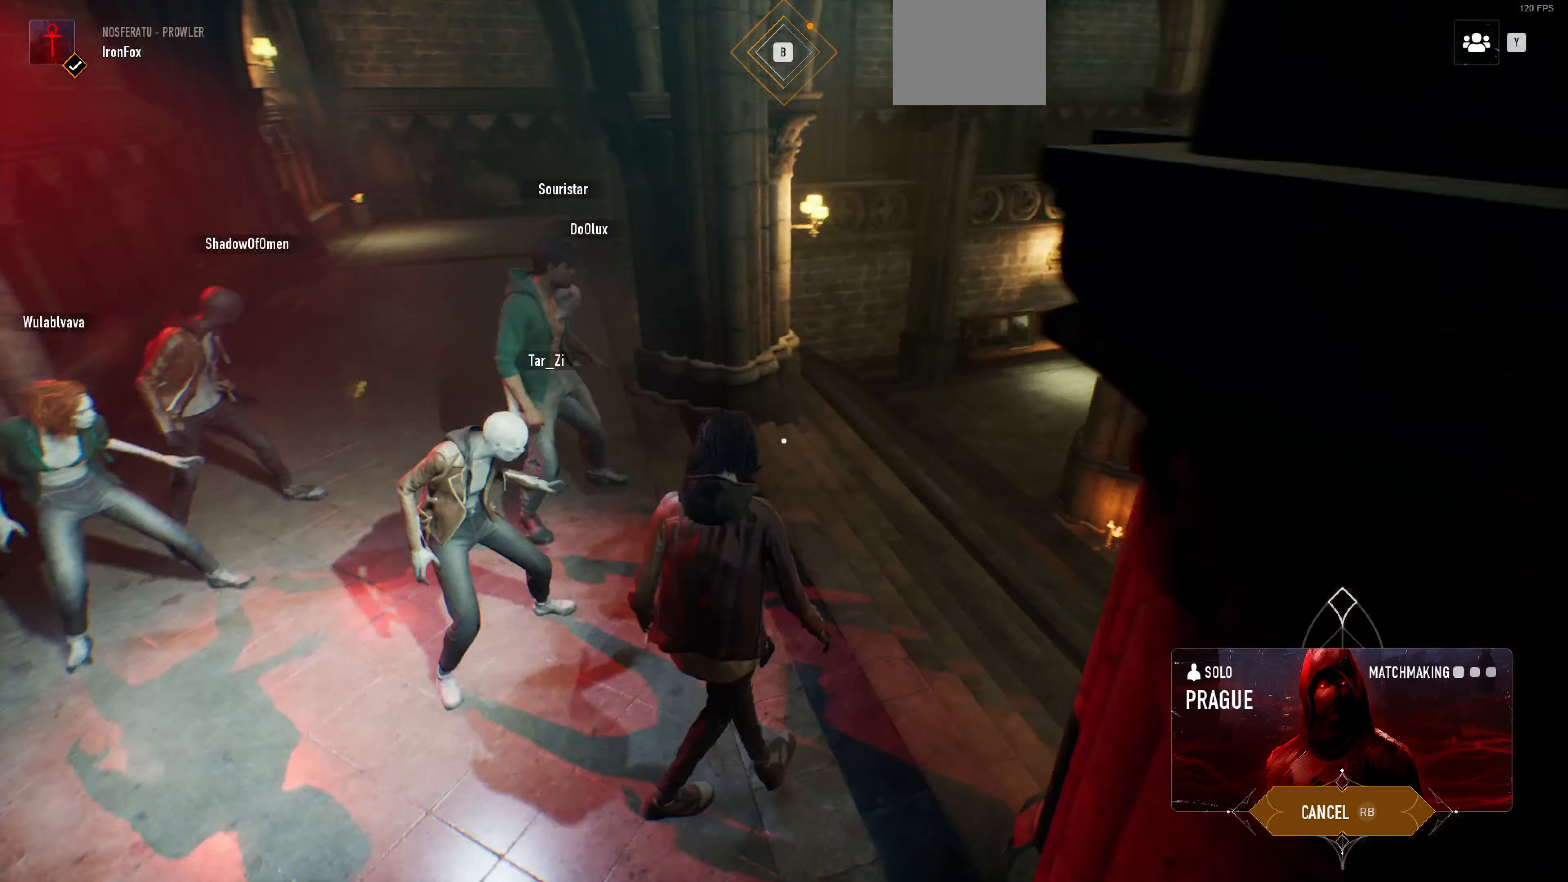
{"buttons": [], "left_stick": "center", "right_stick": "left", "events": []}
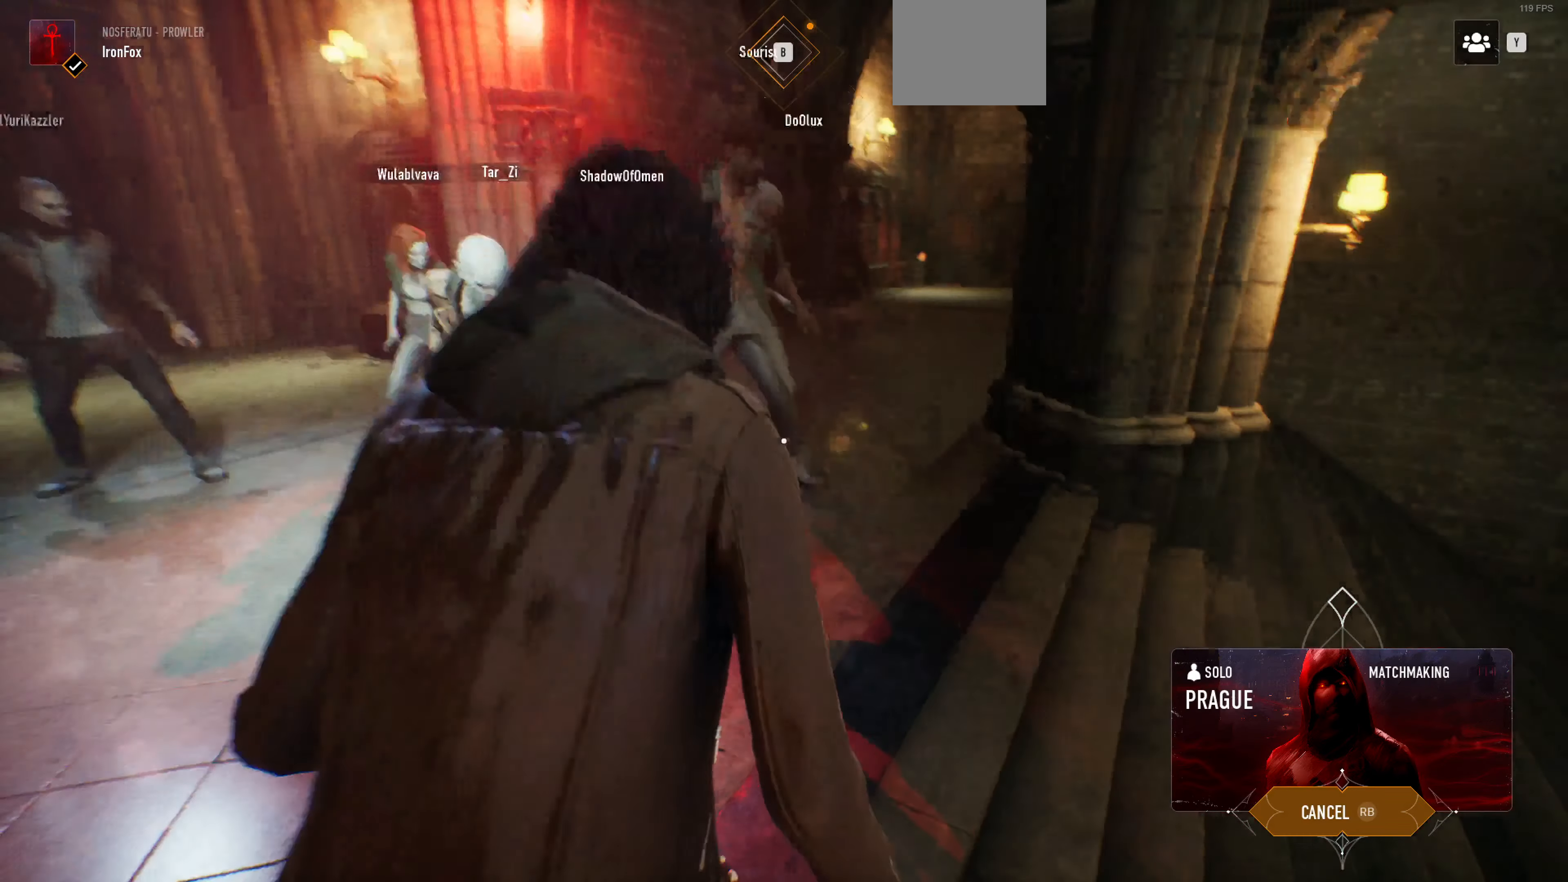
{"buttons": [], "left_stick": "center", "right_stick": "left", "events": []}
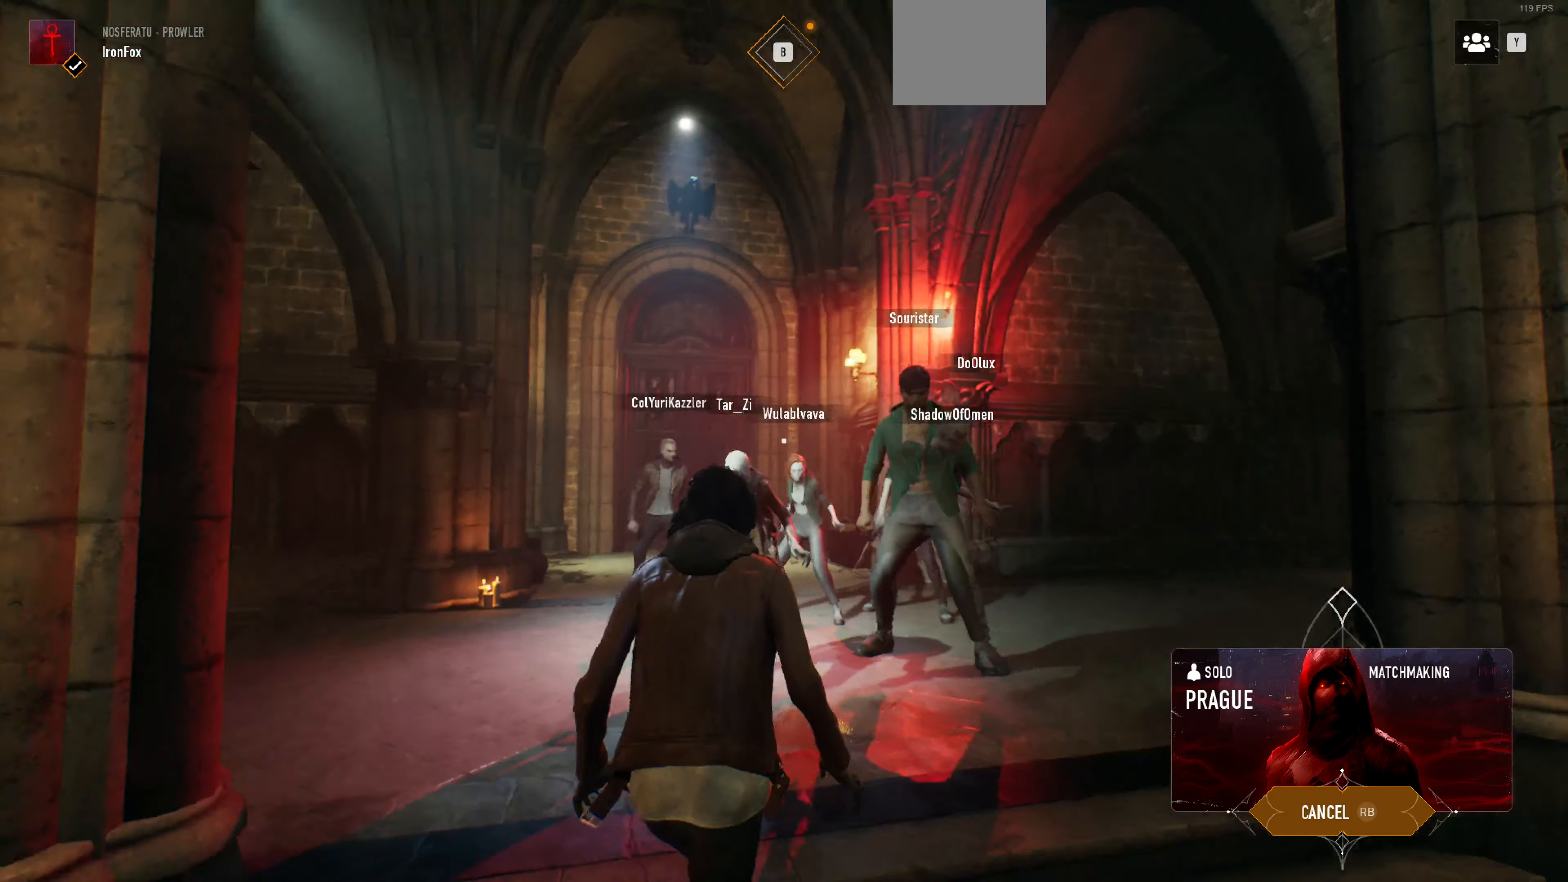
{"buttons": [], "left_stick": "center", "right_stick": "up-left", "events": [[34, "right_stick", "up-left"]]}
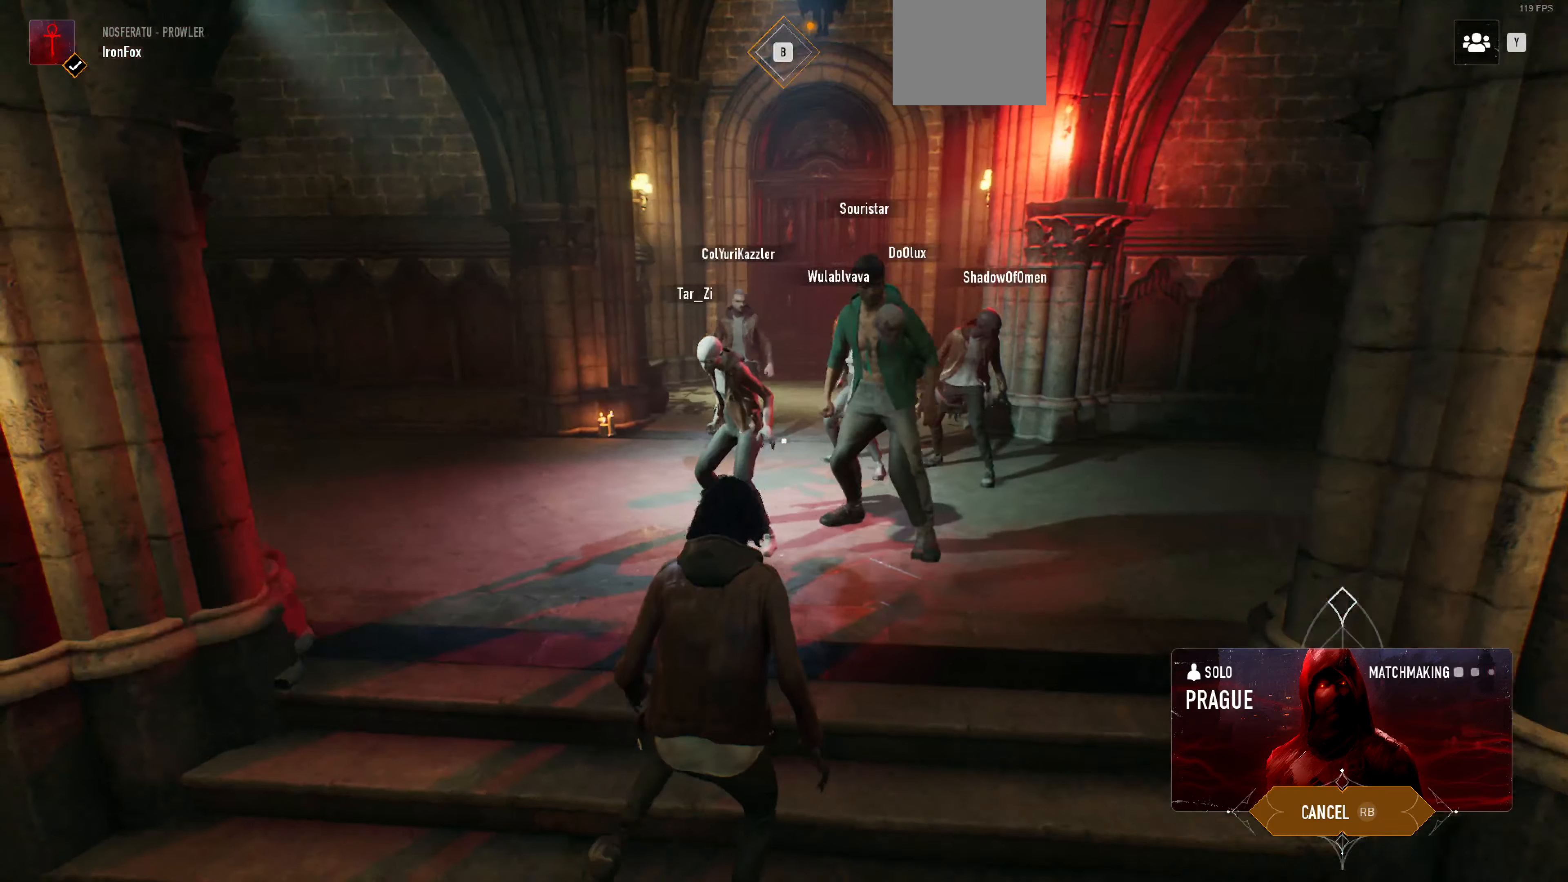
{"buttons": [], "left_stick": "center", "right_stick": "center", "events": [[34, "right_stick", "center"]]}
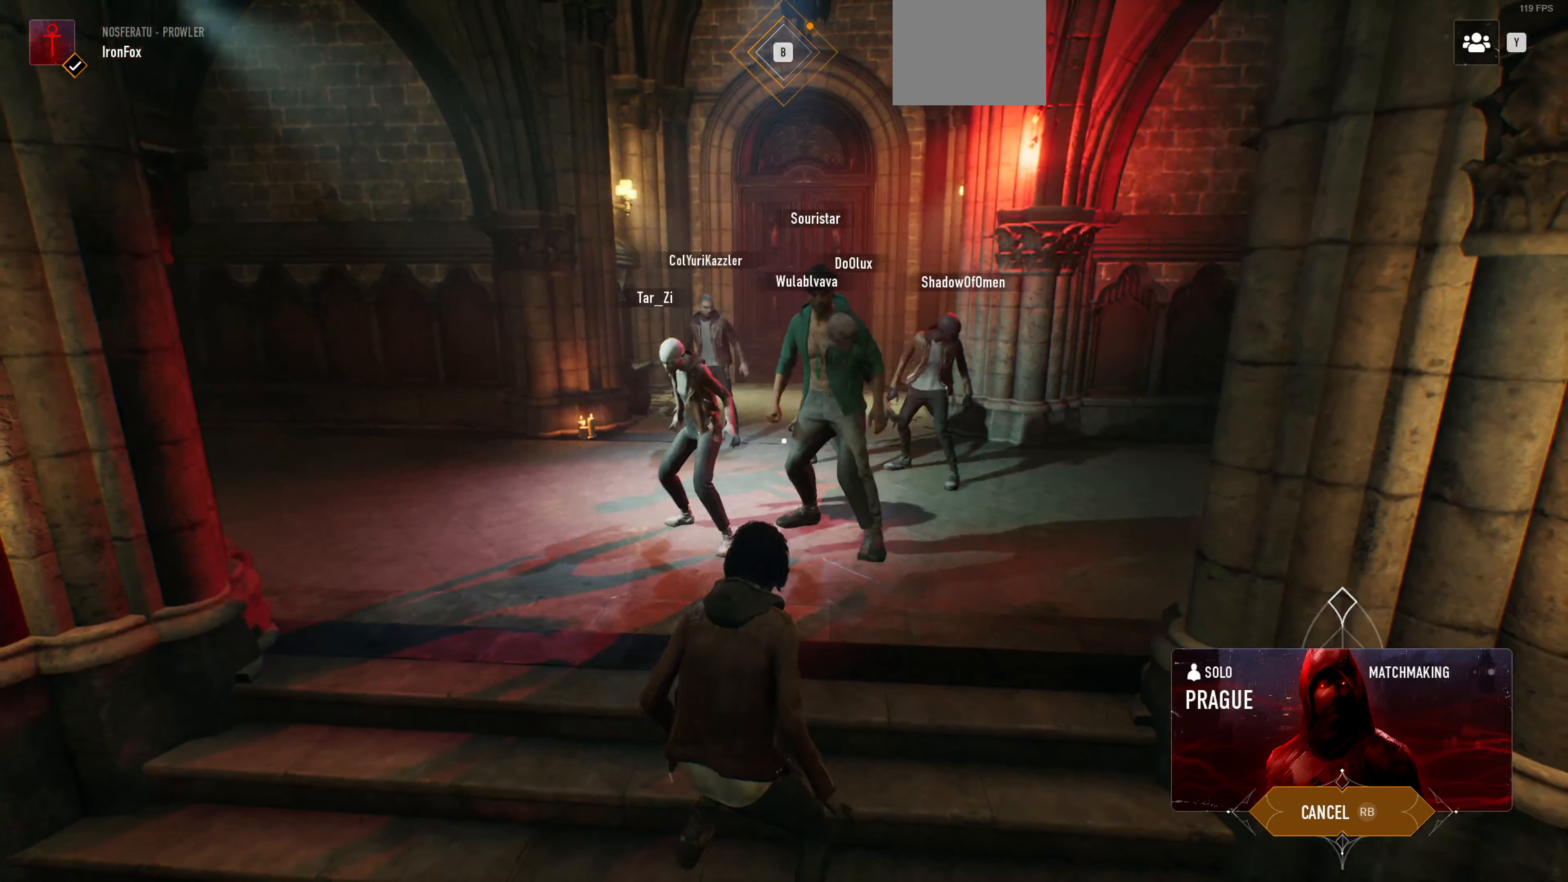
{"buttons": [], "left_stick": "center", "right_stick": "center", "events": []}
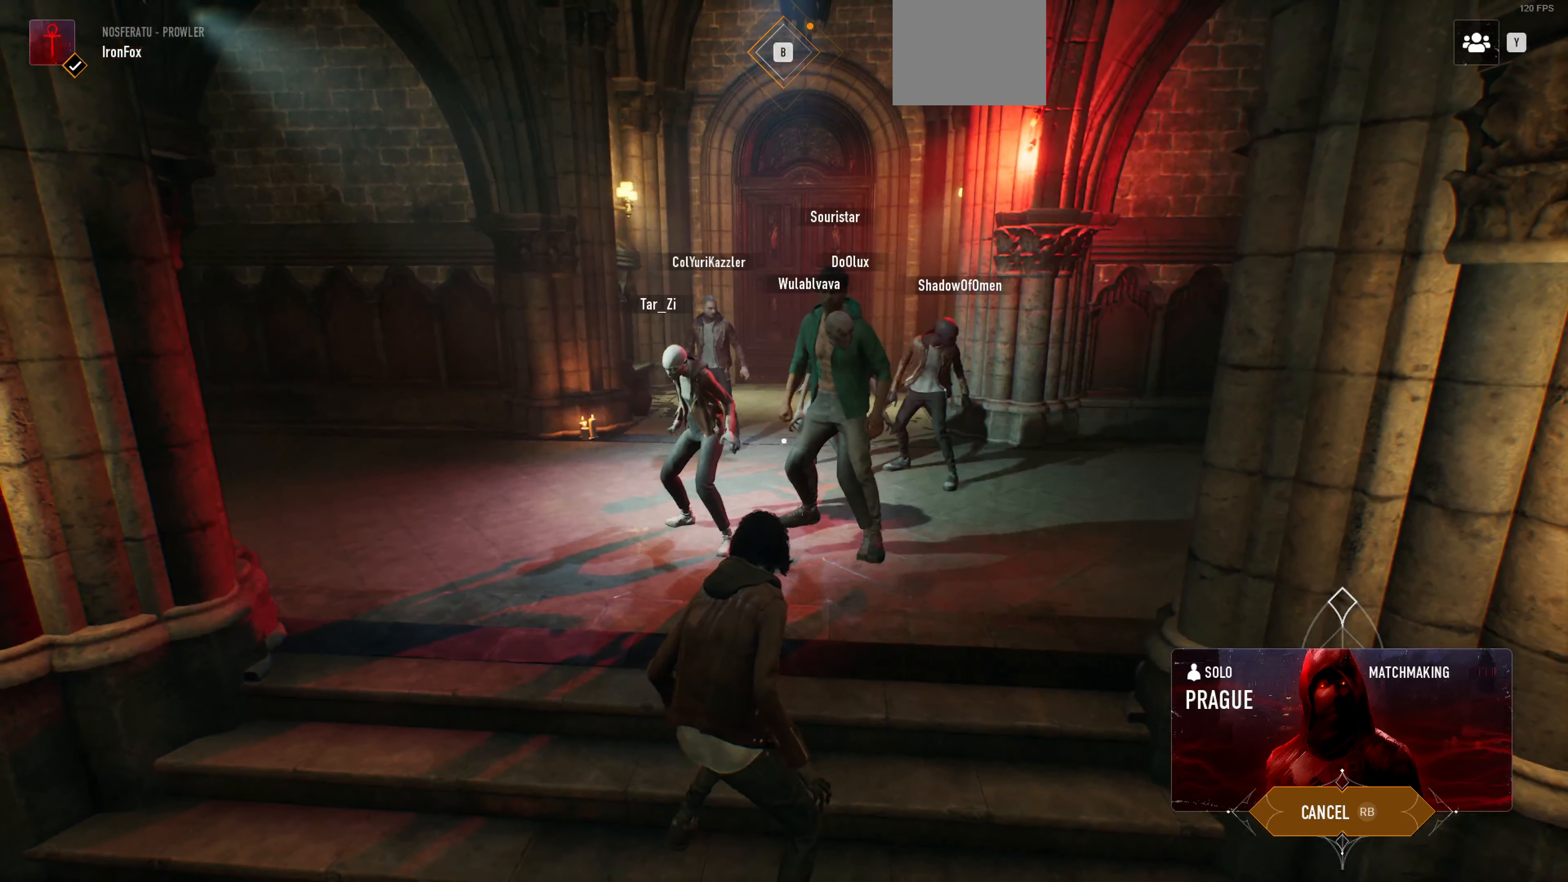
{"buttons": [], "left_stick": "center", "right_stick": "center", "events": []}
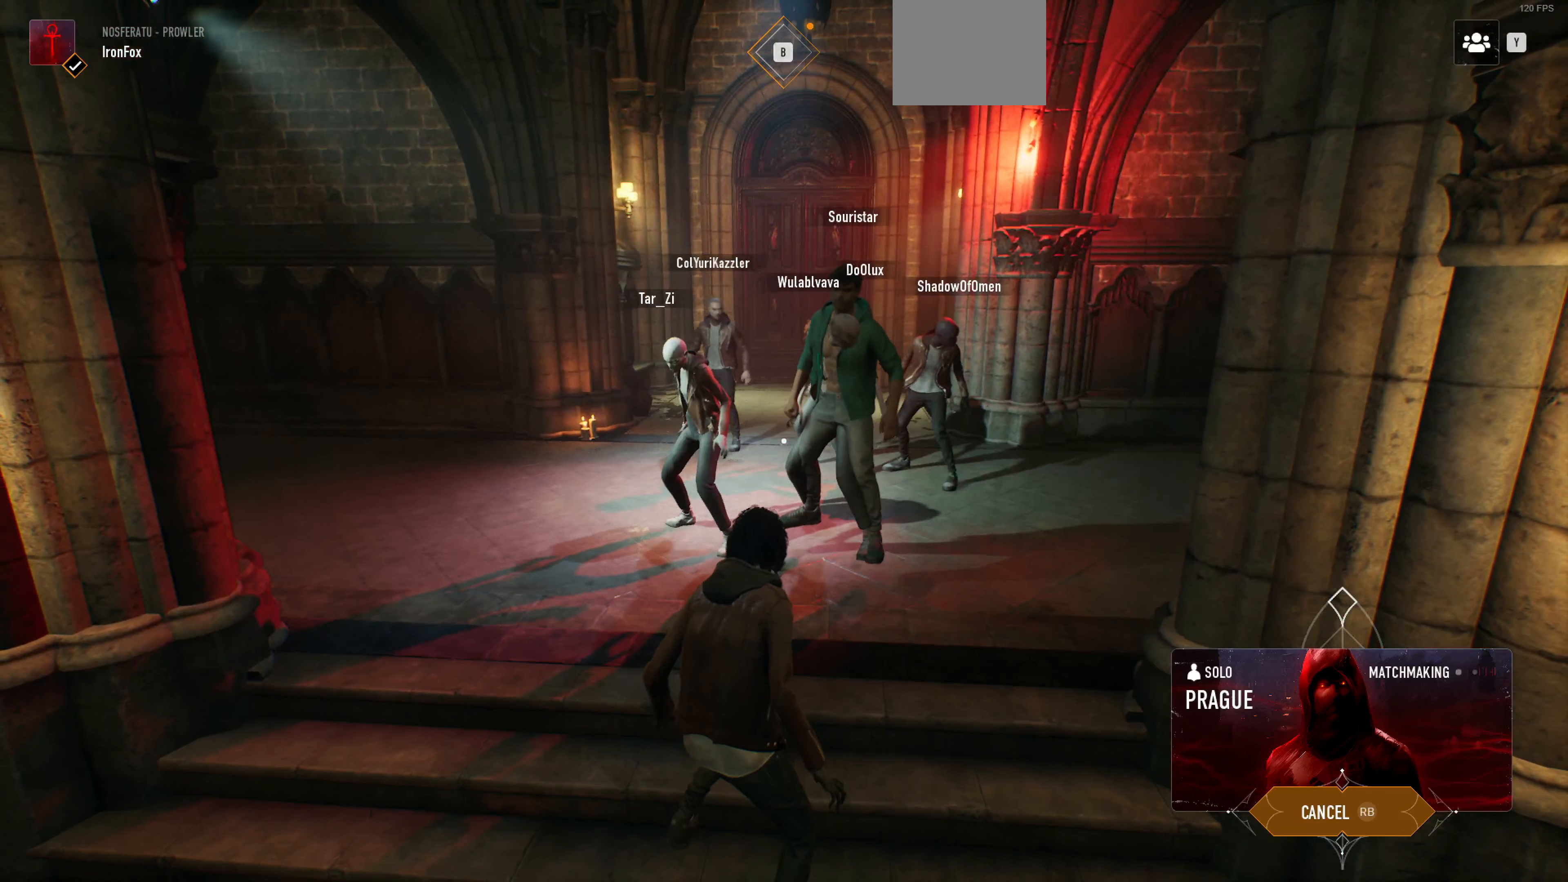
{"buttons": [], "left_stick": "center", "right_stick": "center", "events": []}
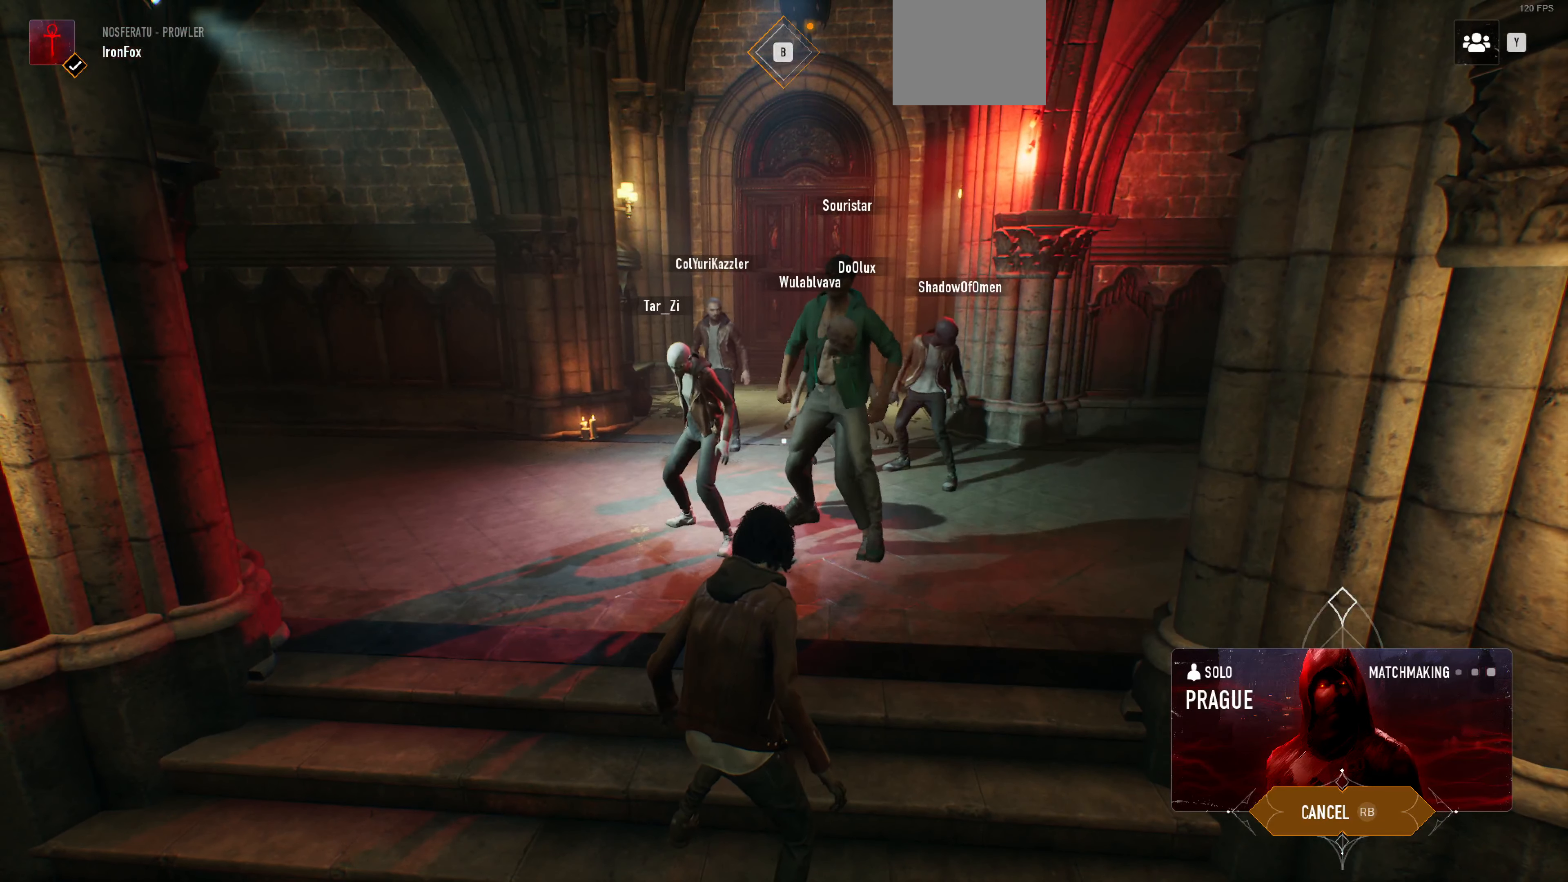
{"buttons": [], "left_stick": "center", "right_stick": "center", "events": []}
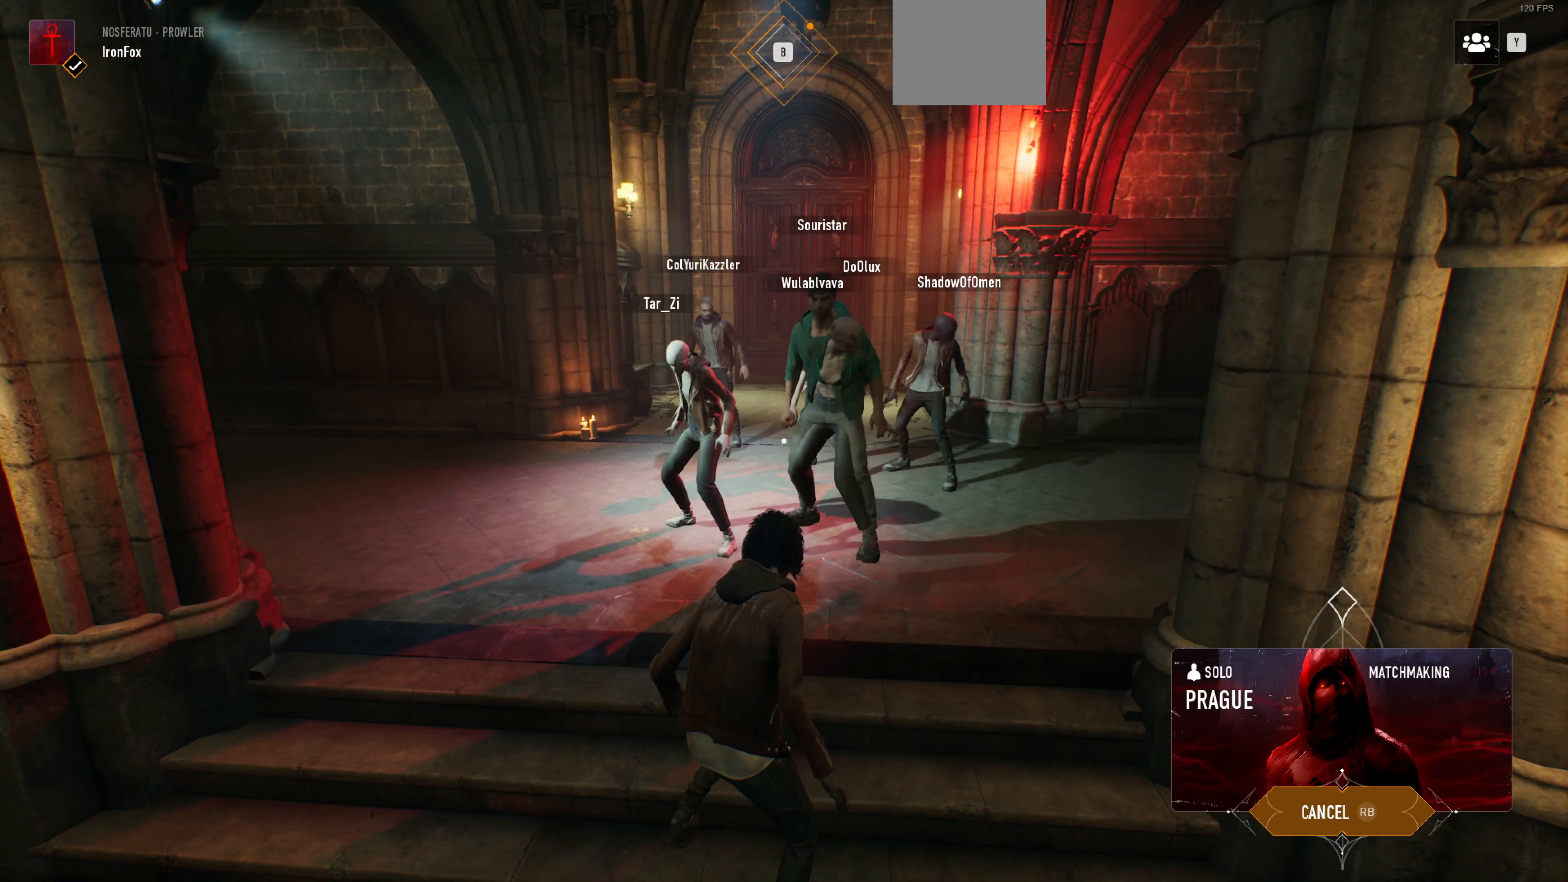
{"buttons": [], "left_stick": "center", "right_stick": "center", "events": []}
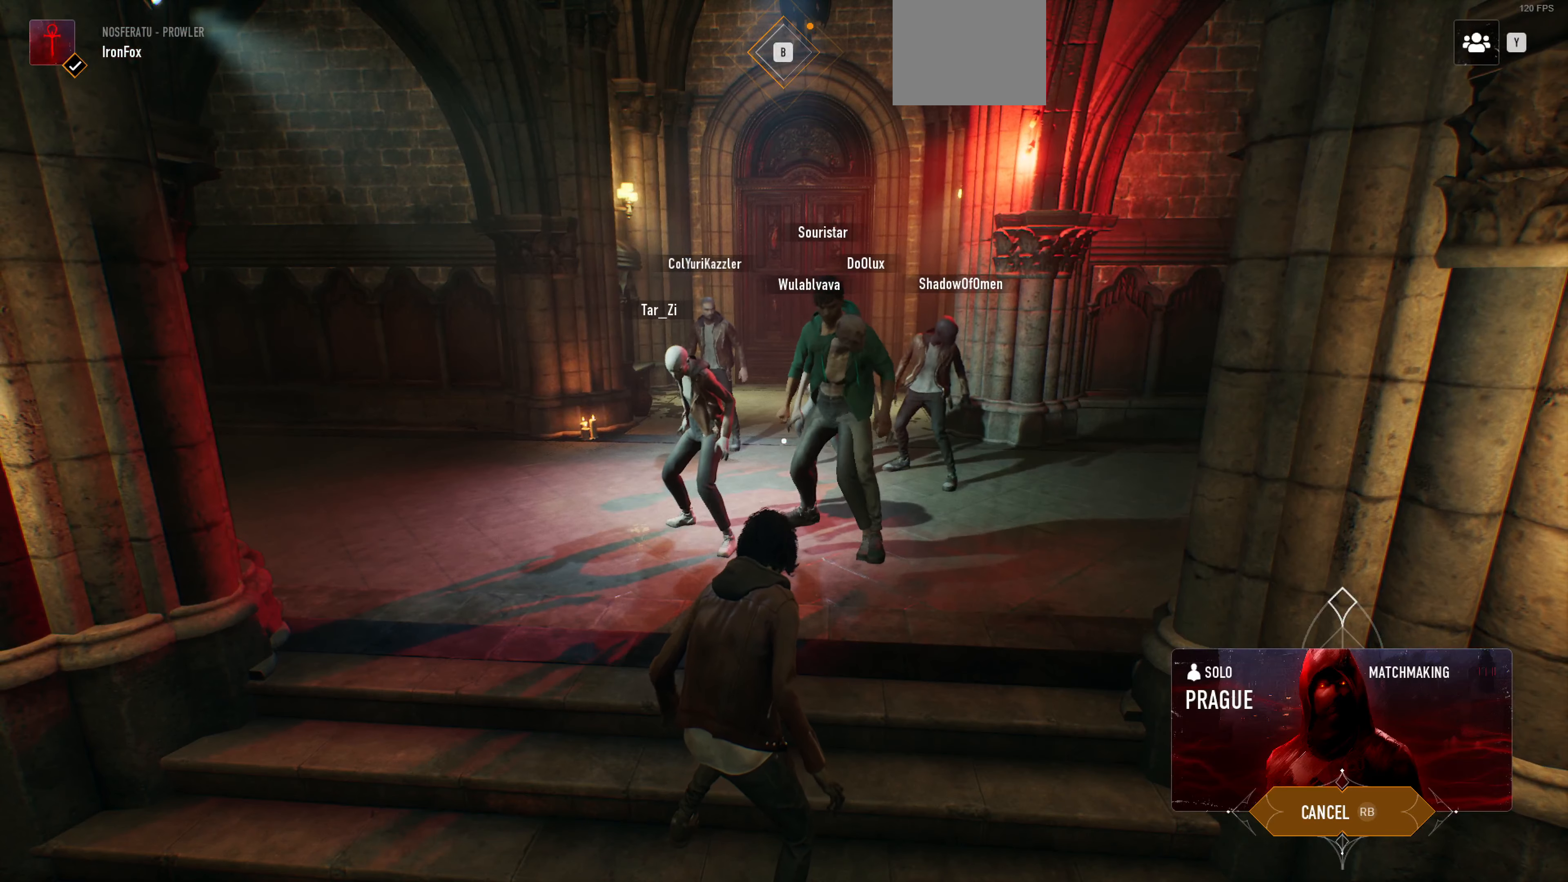
{"buttons": [], "left_stick": "center", "right_stick": "left", "events": [[433, "right_stick", "left"]]}
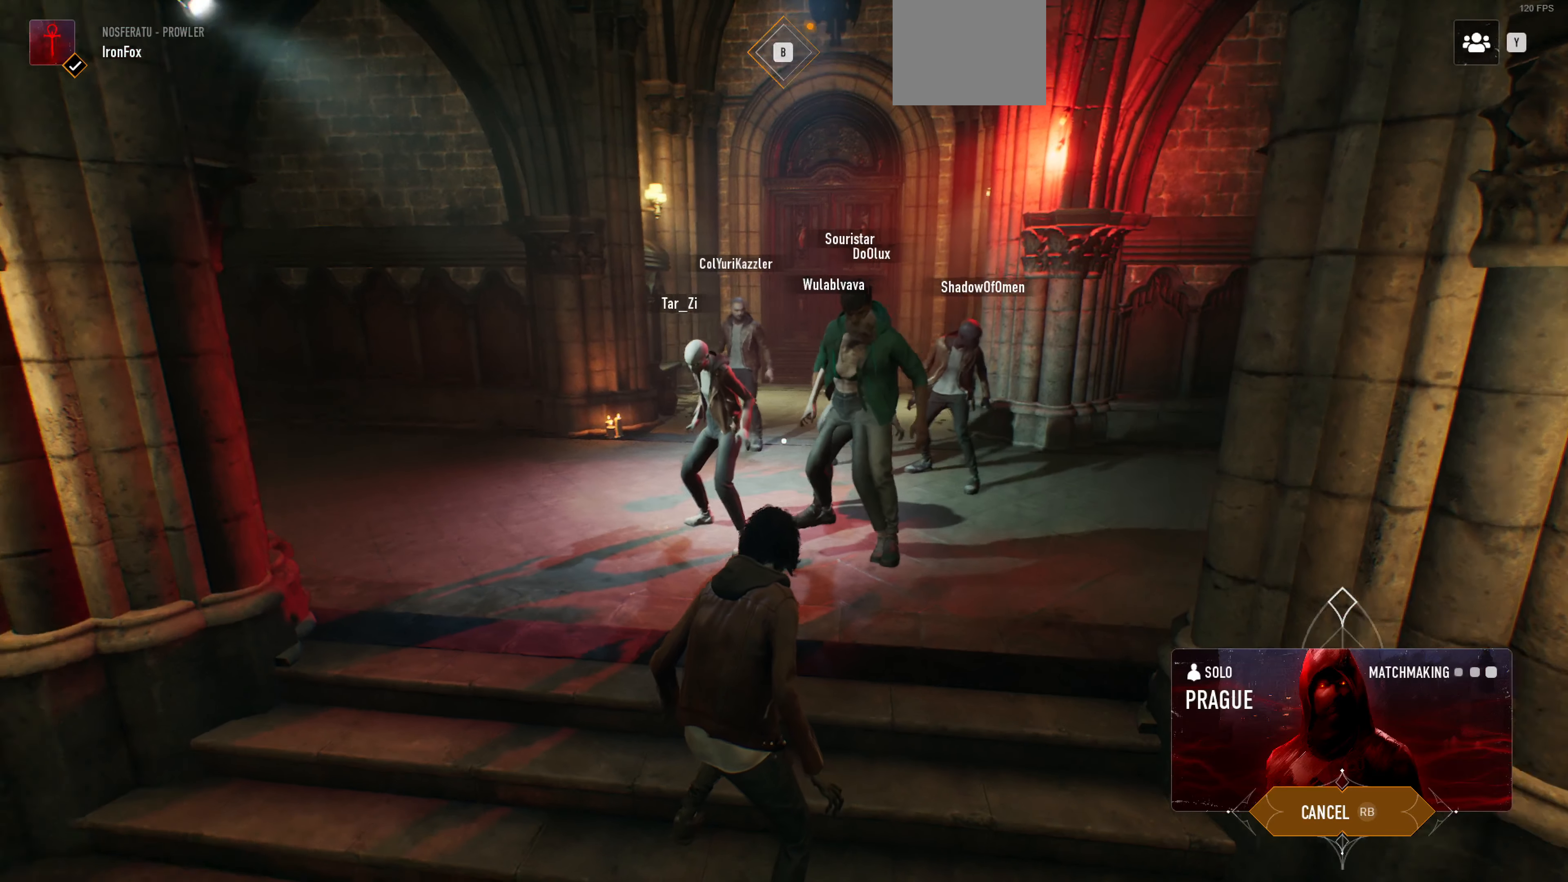
{"buttons": [], "left_stick": "center", "right_stick": "left", "events": []}
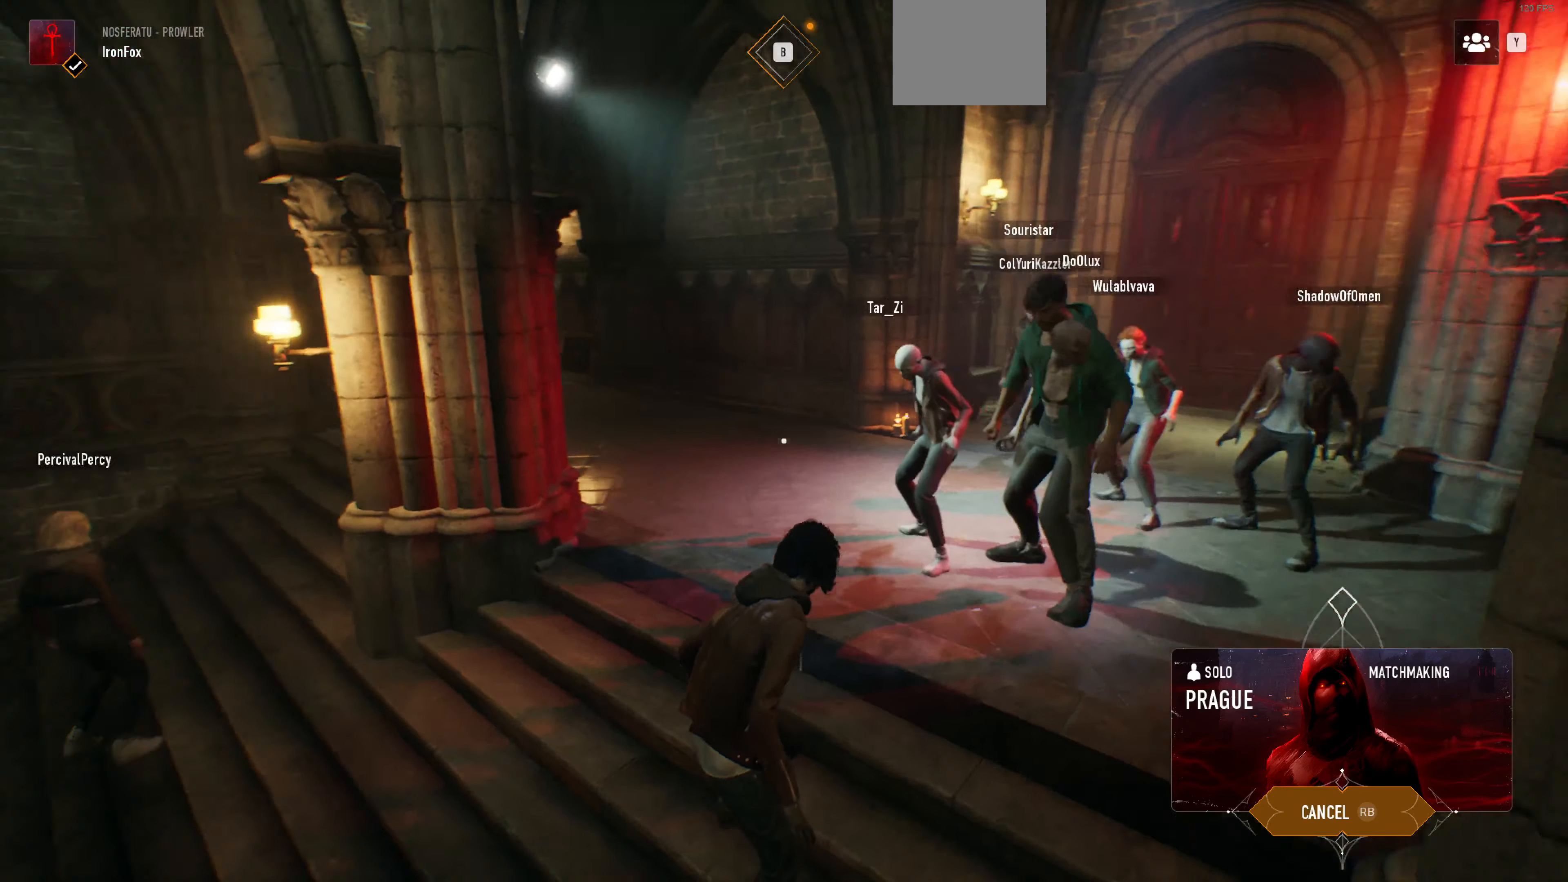
{"buttons": [], "left_stick": "center", "right_stick": "left", "events": []}
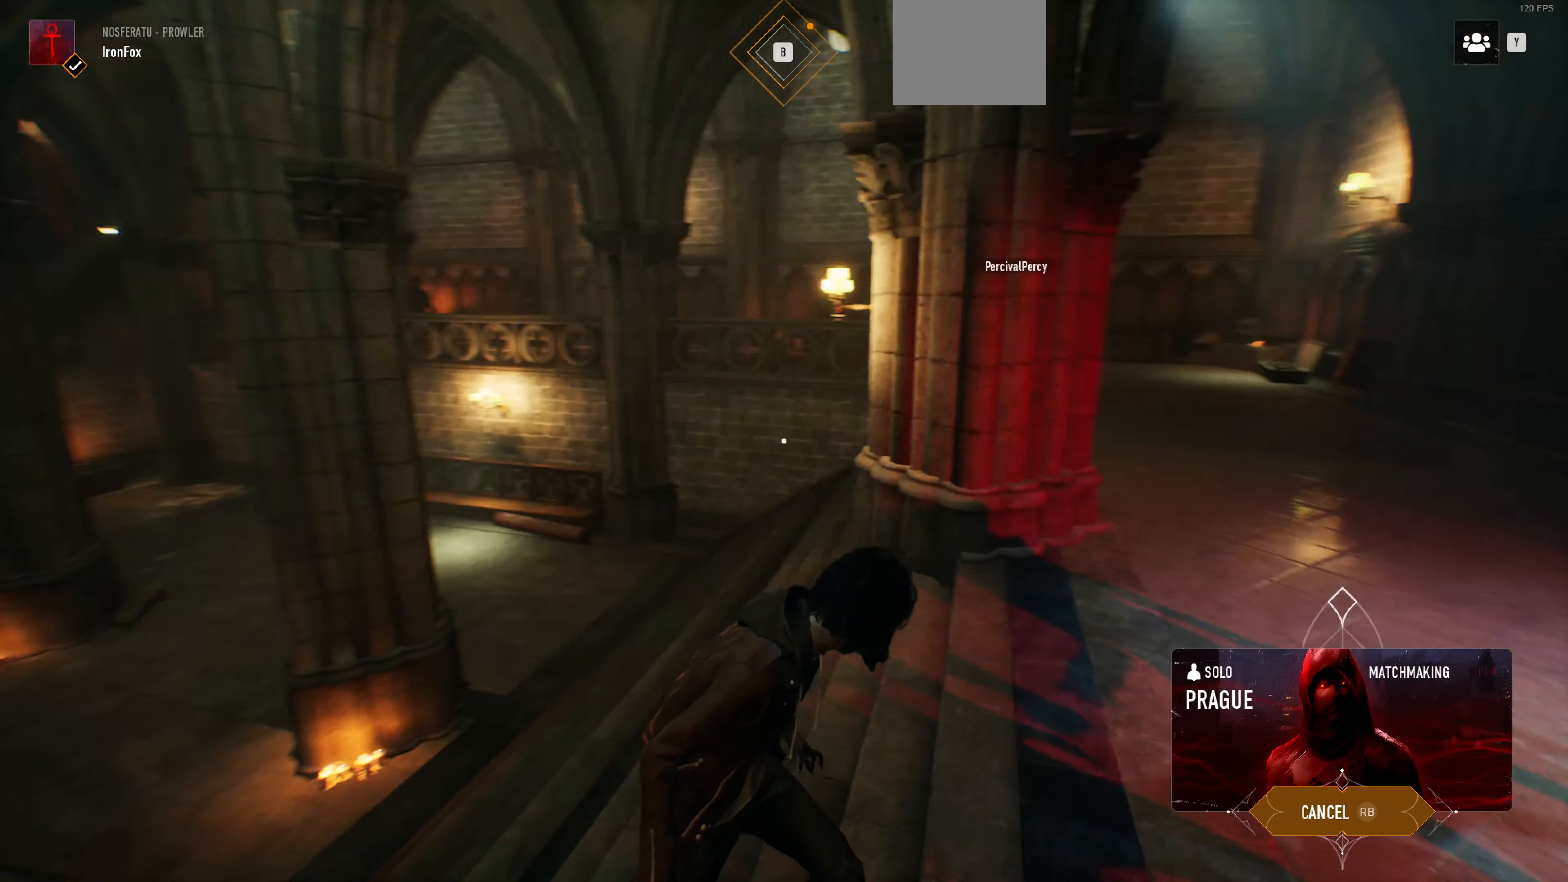
{"buttons": [], "left_stick": "center", "right_stick": "center", "events": [[133, "right_stick", "center"]]}
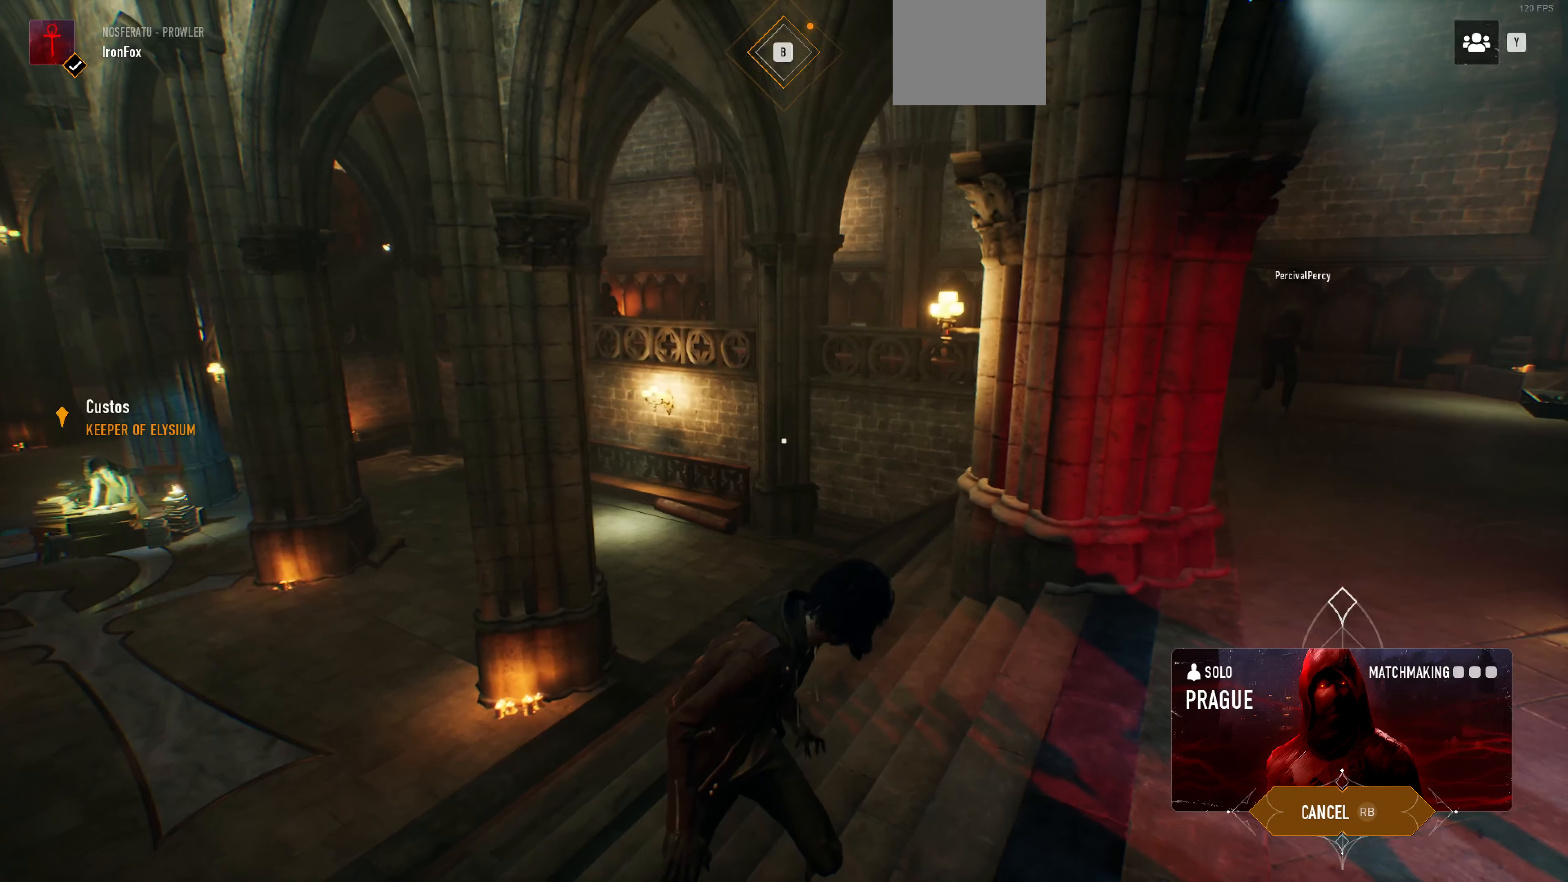
{"buttons": [], "left_stick": "center", "right_stick": "center", "events": []}
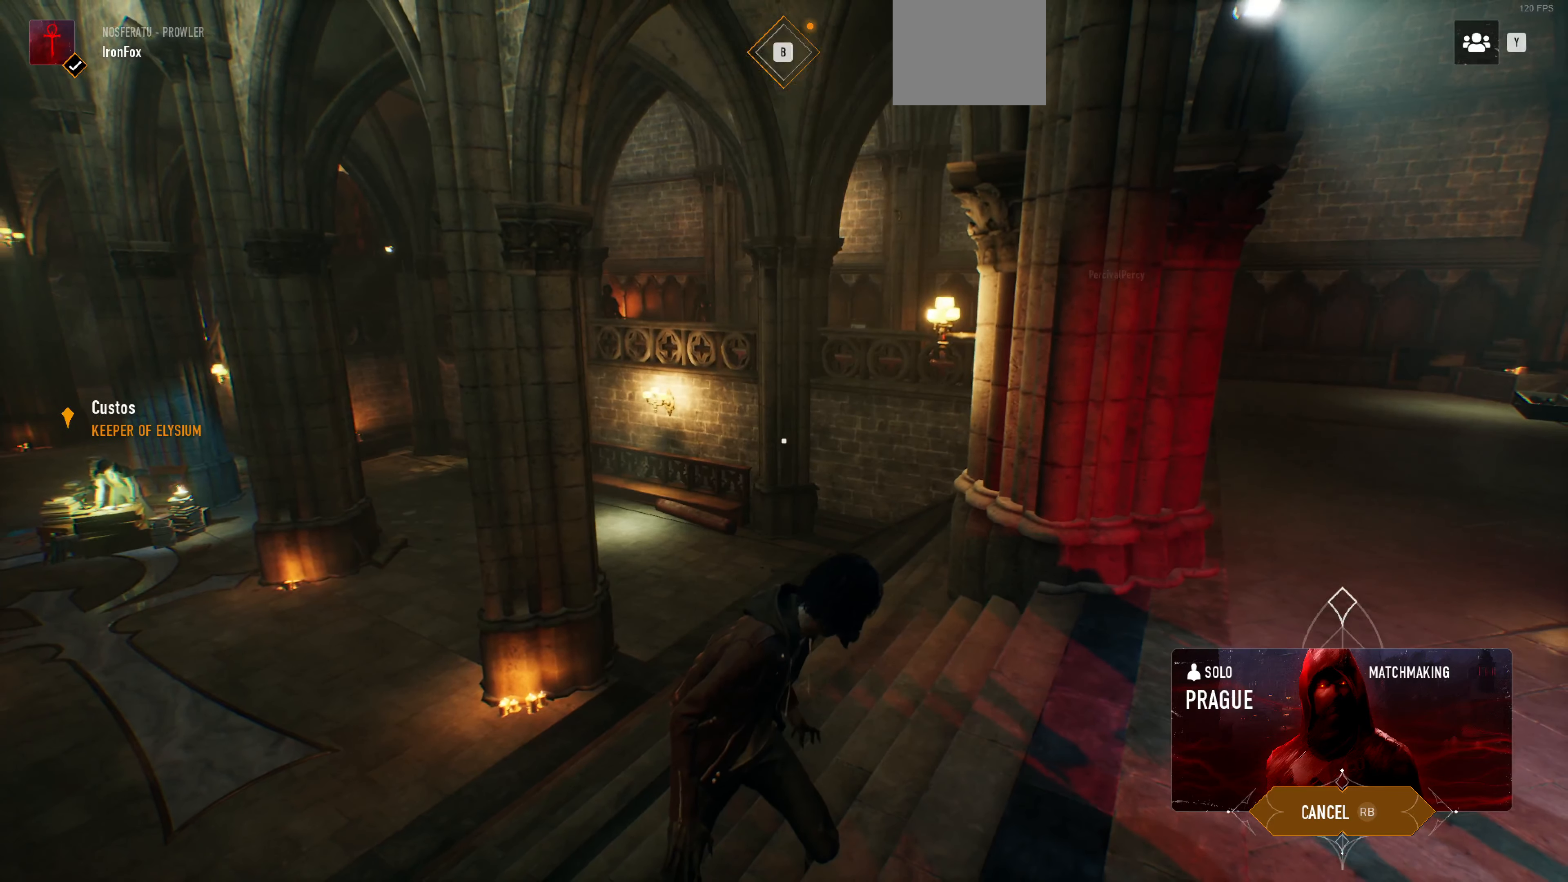
{"buttons": [], "left_stick": "up", "right_stick": "center", "events": [[100, "right_stick", "left"], [367, "left_stick", "up"], [467, "right_stick", "center"]]}